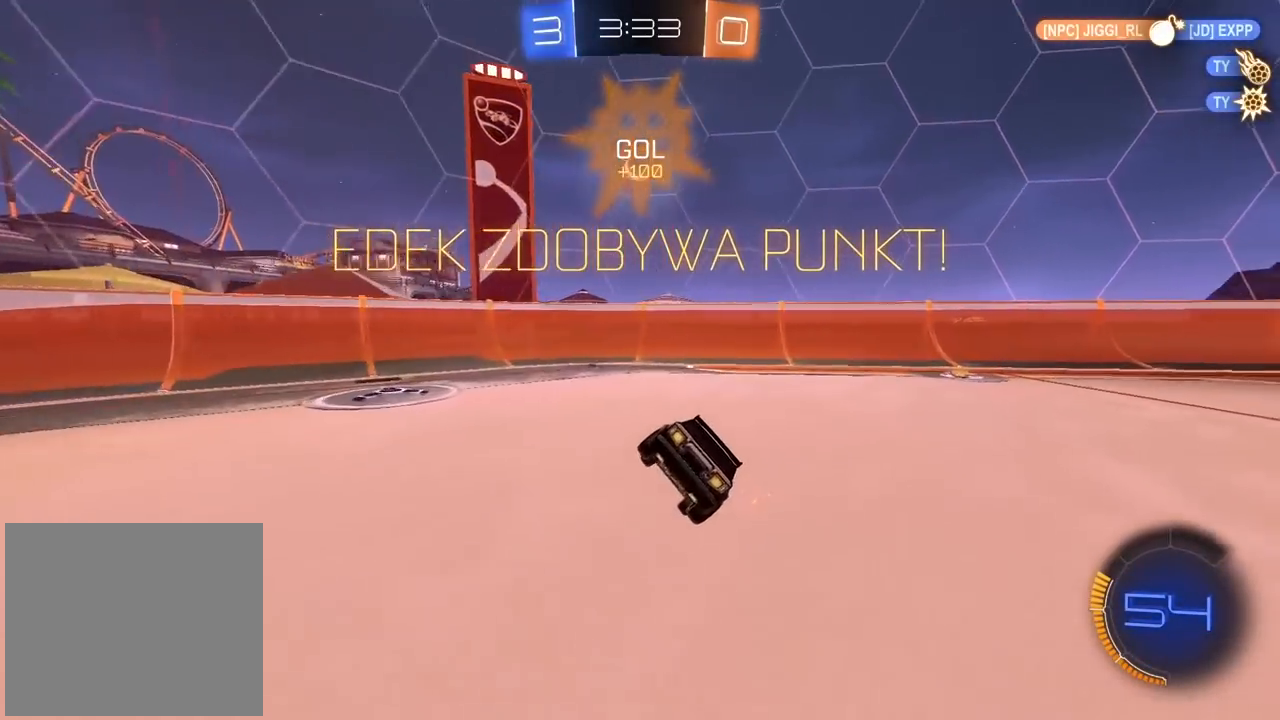
Gameplay with a controller (PlayStation layout); each line is a JSON object with the inputs held at the frame after it. "events" lists button and stick changes between this image and that frame as [ms after this image, input, new state], when the widget could be followed in between.
{"buttons": ["CIRCLE", "R2"], "left_stick": "right", "right_stick": "center", "events": [[267, "left_stick", "center"], [383, "CIRCLE", "down"], [467, "left_stick", "right"]]}
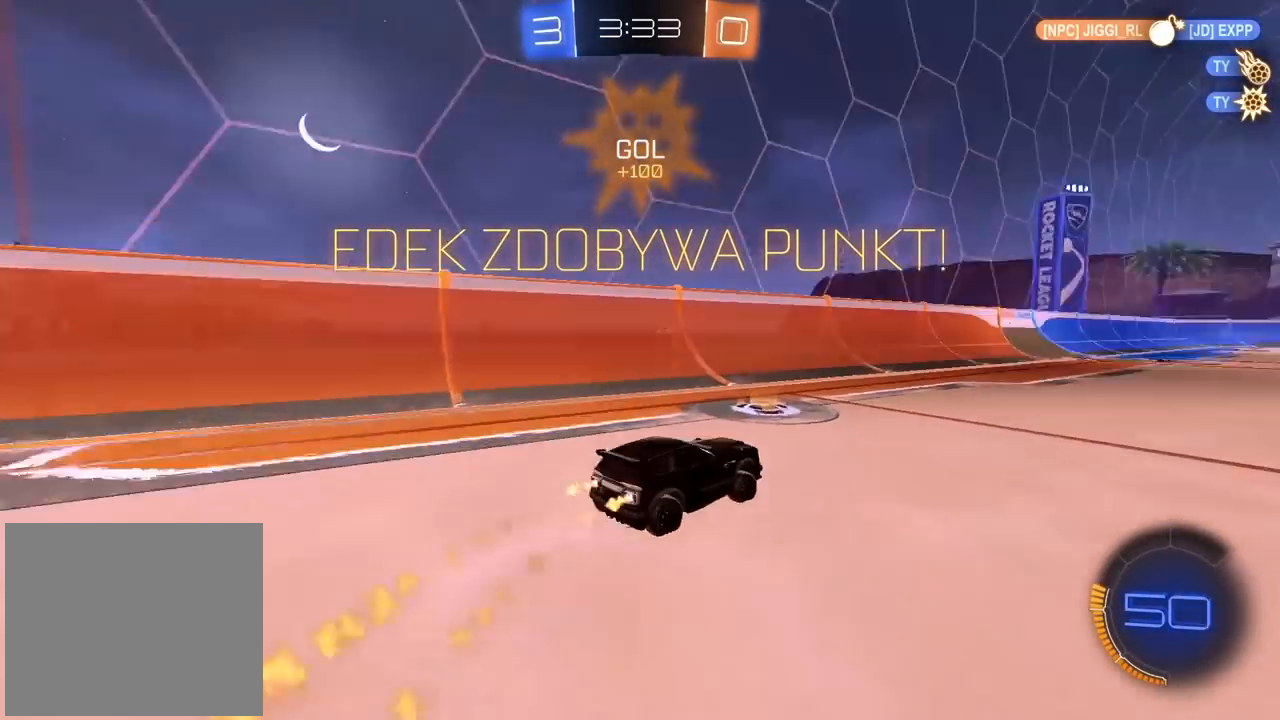
{"buttons": ["CIRCLE", "R2"], "left_stick": "center", "right_stick": "center", "events": [[100, "left_stick", "center"], [150, "left_stick", "left"], [283, "left_stick", "center"]]}
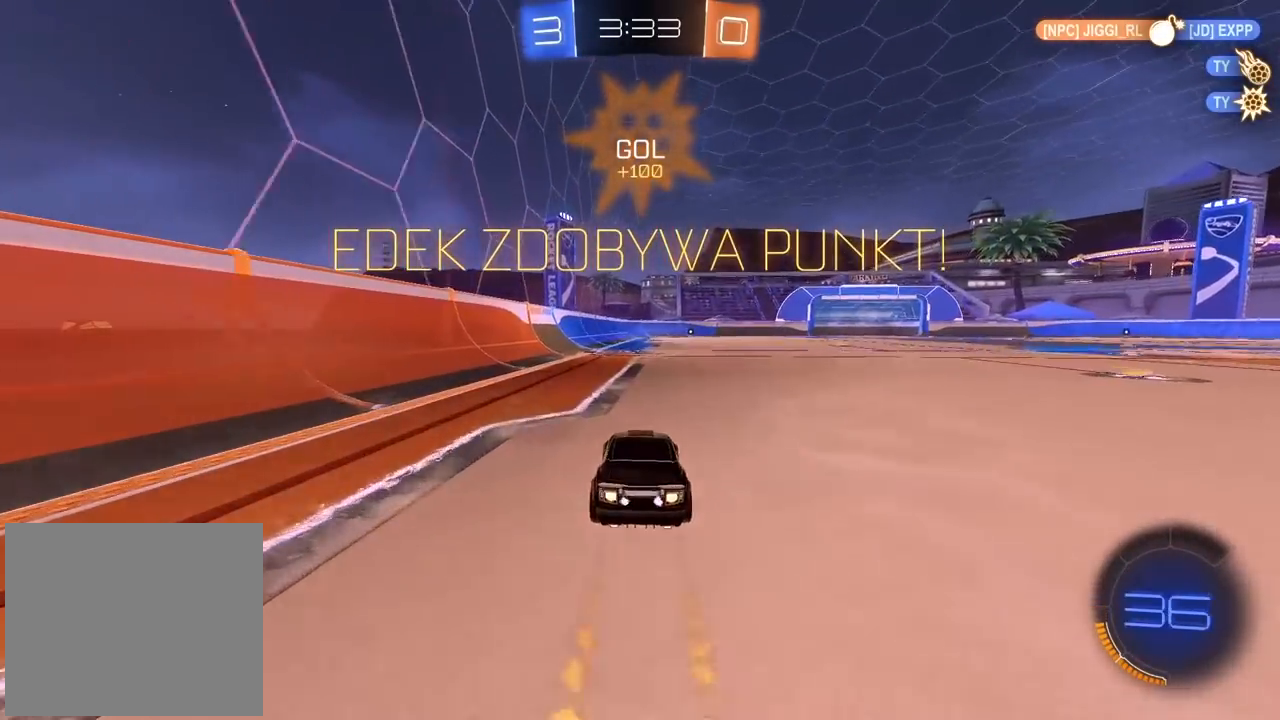
{"buttons": [], "left_stick": "center", "right_stick": "center", "events": [[50, "left_stick", "up"], [100, "CROSS", "down"], [167, "CROSS", "up"], [250, "CROSS", "down"], [350, "CROSS", "up"], [367, "CIRCLE", "up"], [433, "left_stick", "center"], [450, "R2", "up"]]}
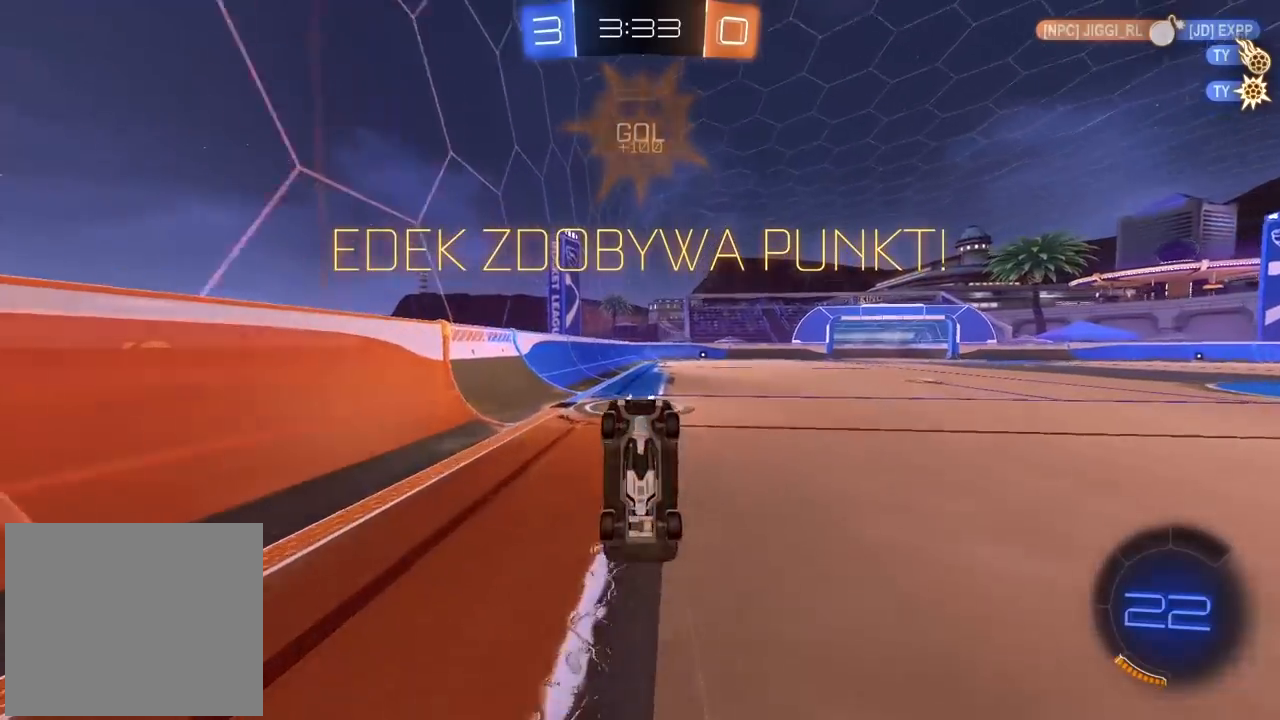
{"buttons": [], "left_stick": "center", "right_stick": "center", "events": []}
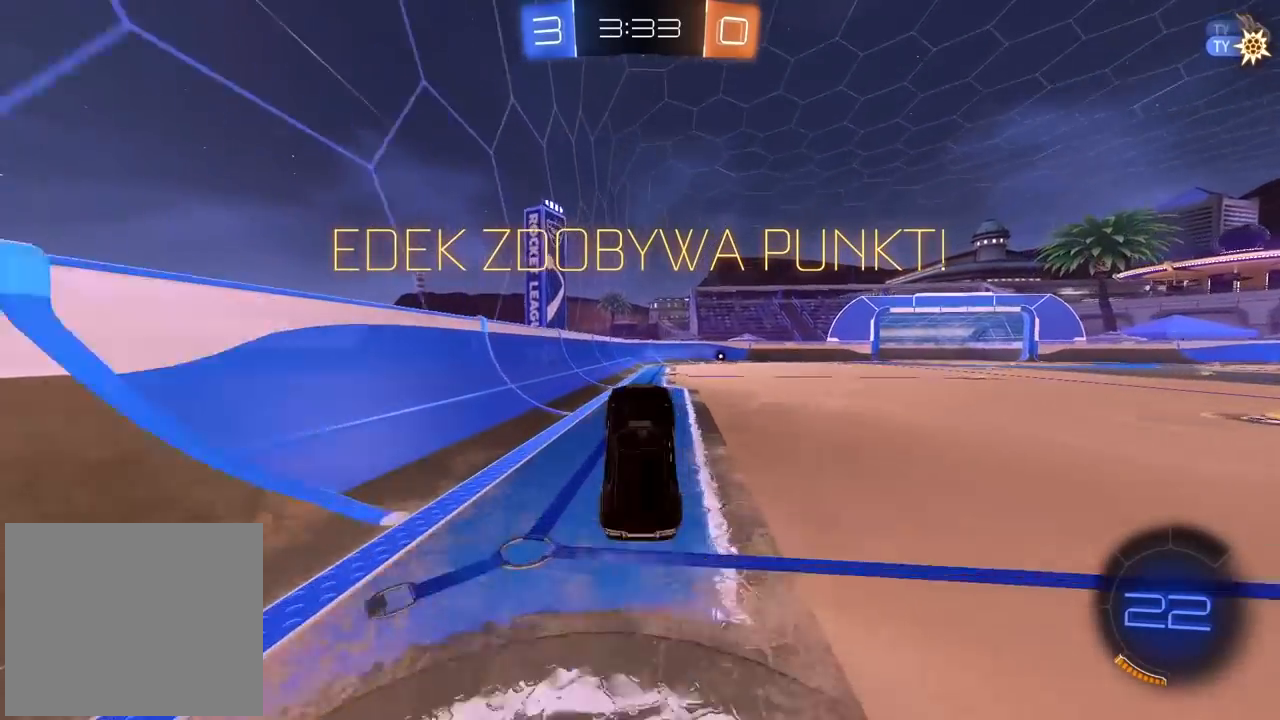
{"buttons": [], "left_stick": "up", "right_stick": "center", "events": [[200, "left_stick", "right"], [433, "left_stick", "up"]]}
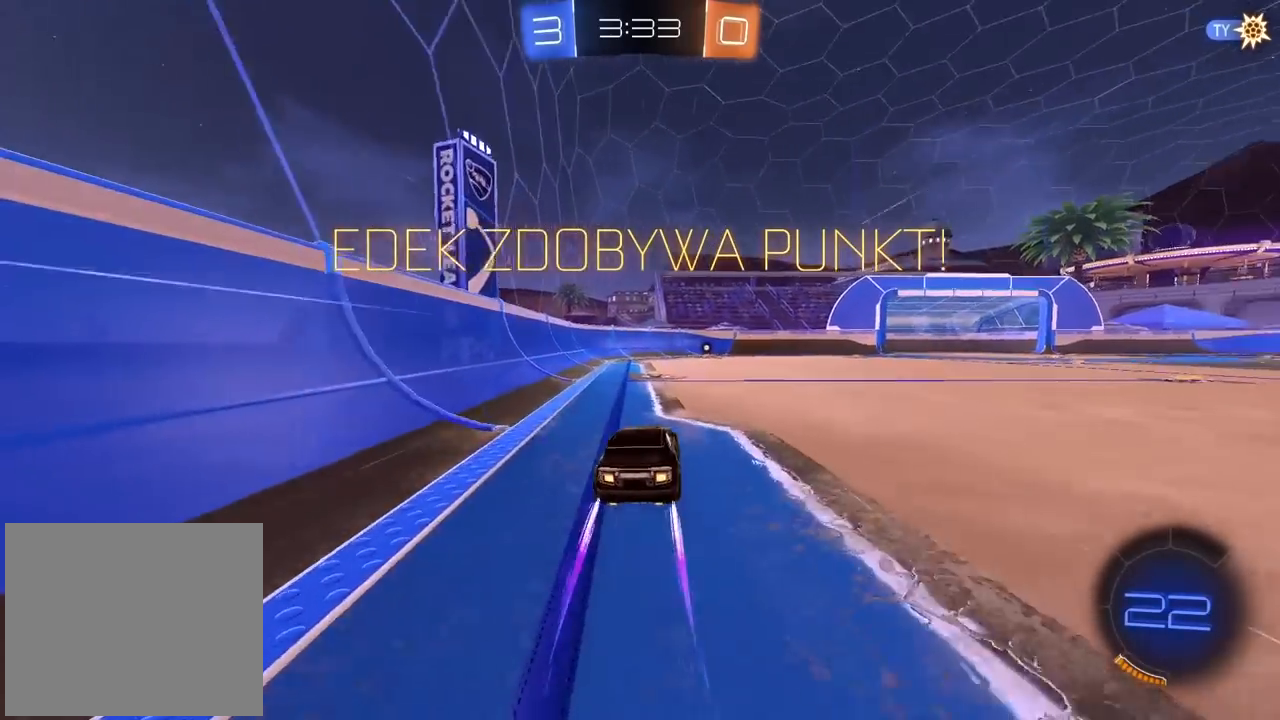
{"buttons": ["CROSS"], "left_stick": "center", "right_stick": "center", "events": [[17, "CROSS", "down"], [100, "CROSS", "up"], [150, "CROSS", "down"], [267, "CROSS", "up"], [267, "left_stick", "center"], [333, "CROSS", "down"], [450, "CROSS", "up"], [500, "CROSS", "down"]]}
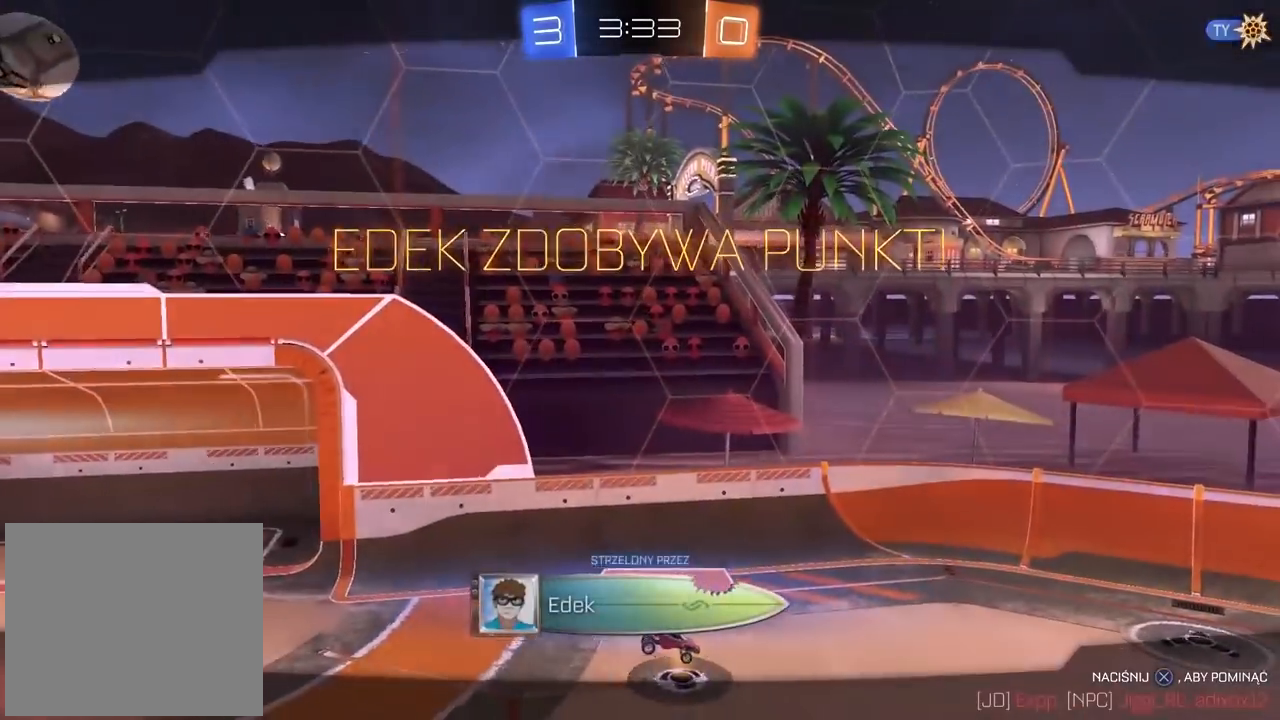
{"buttons": [], "left_stick": "center", "right_stick": "center", "events": [[117, "CROSS", "up"], [267, "CROSS", "down"], [433, "CROSS", "up"]]}
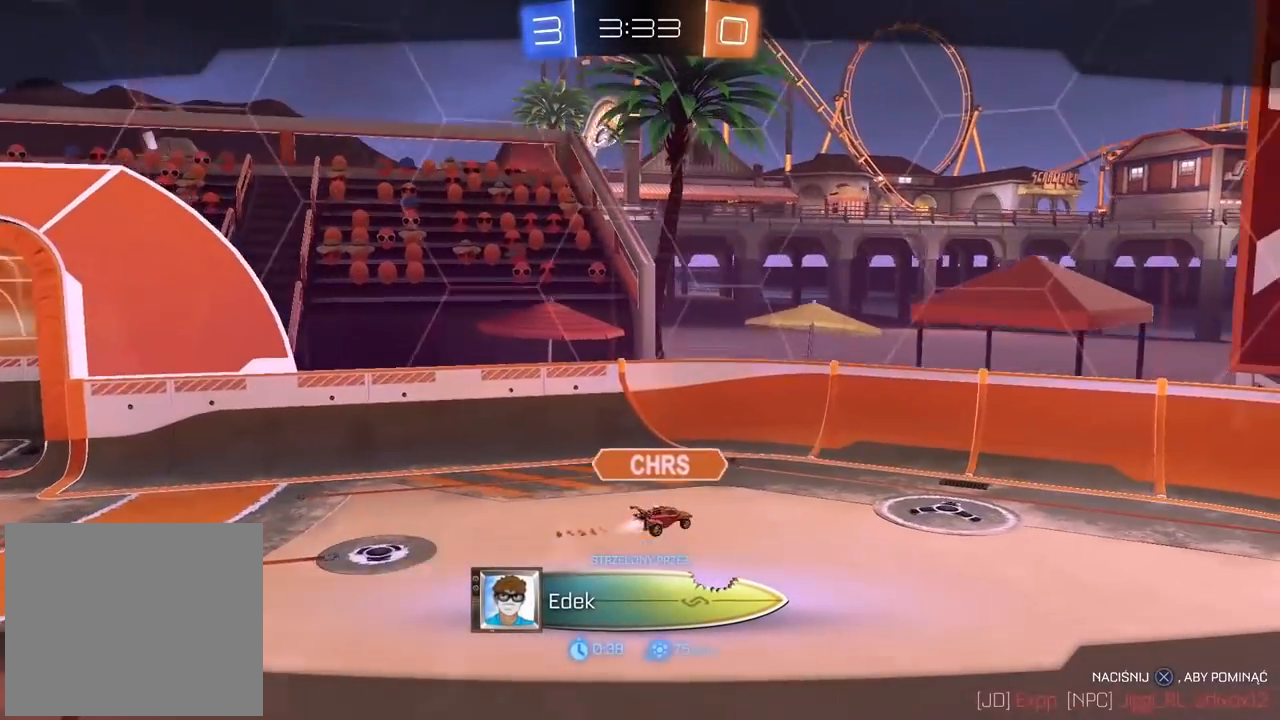
{"buttons": [], "left_stick": "center", "right_stick": "center", "events": [[50, "CROSS", "down"], [200, "CROSS", "up"]]}
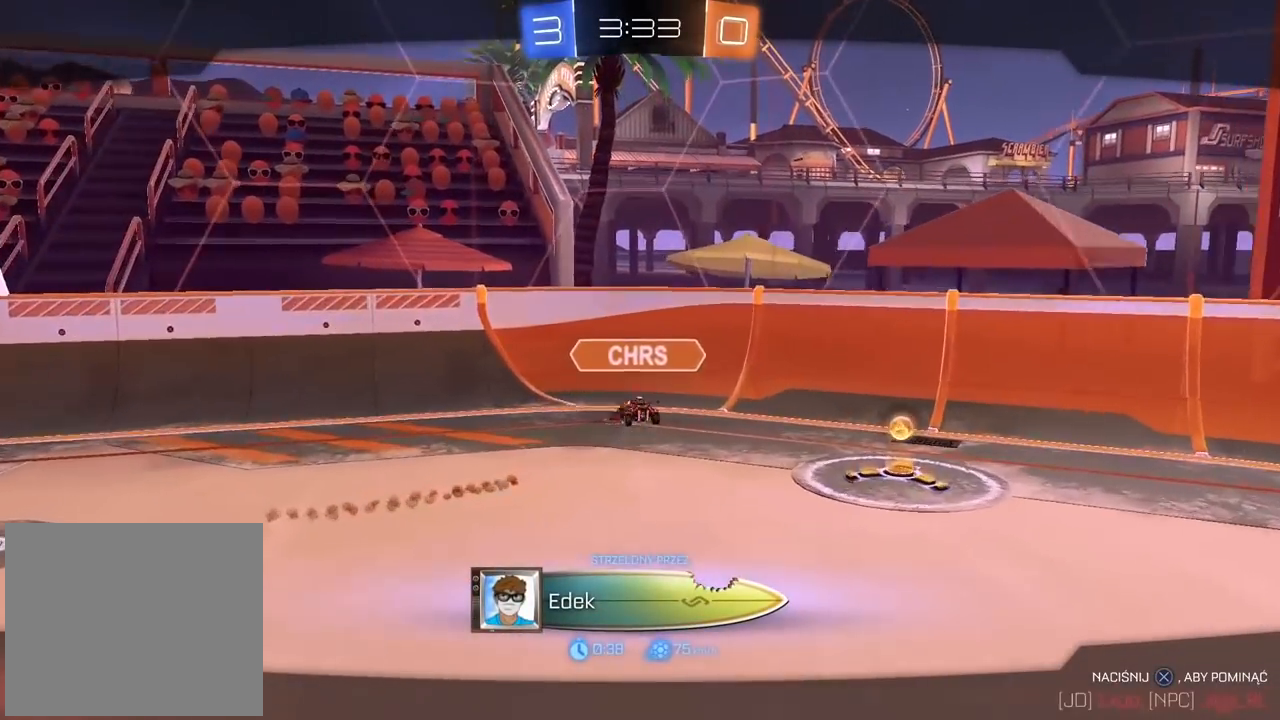
{"buttons": ["CROSS"], "left_stick": "center", "right_stick": "center", "events": [[133, "CROSS", "down"], [283, "CROSS", "up"], [433, "CROSS", "down"]]}
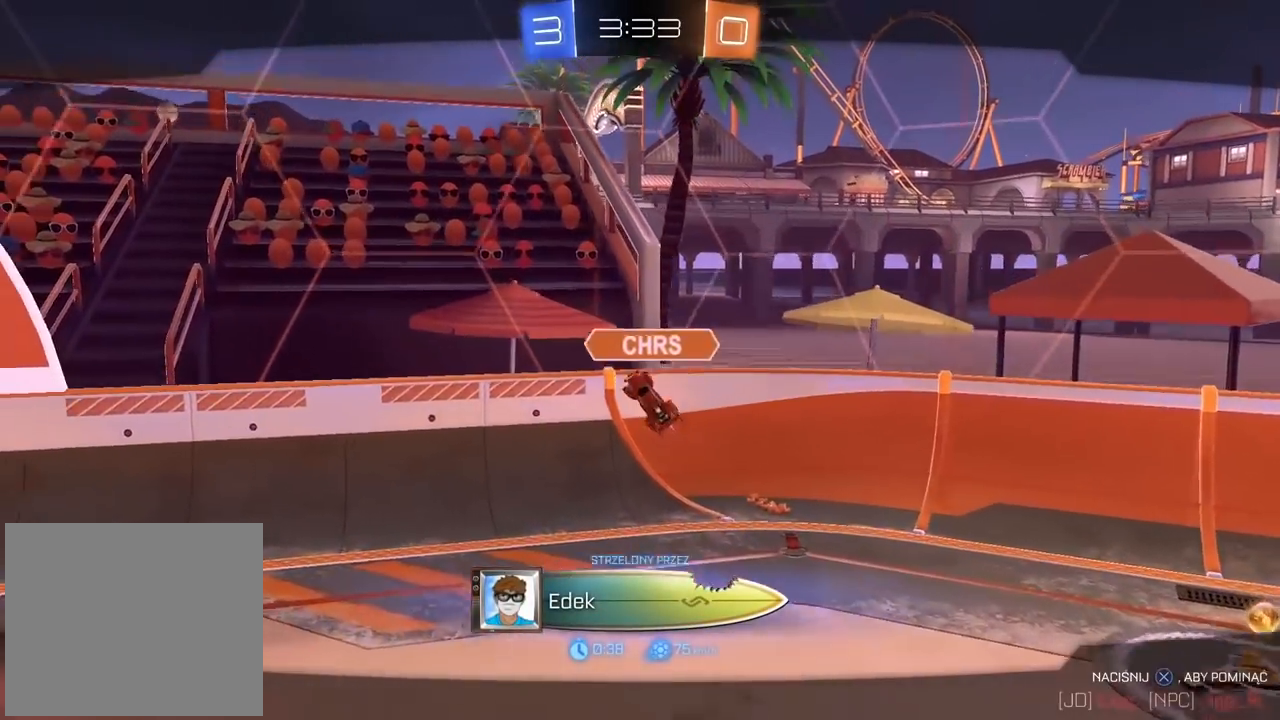
{"buttons": [], "left_stick": "center", "right_stick": "center", "events": [[50, "CROSS", "up"], [267, "CROSS", "down"], [400, "CROSS", "up"]]}
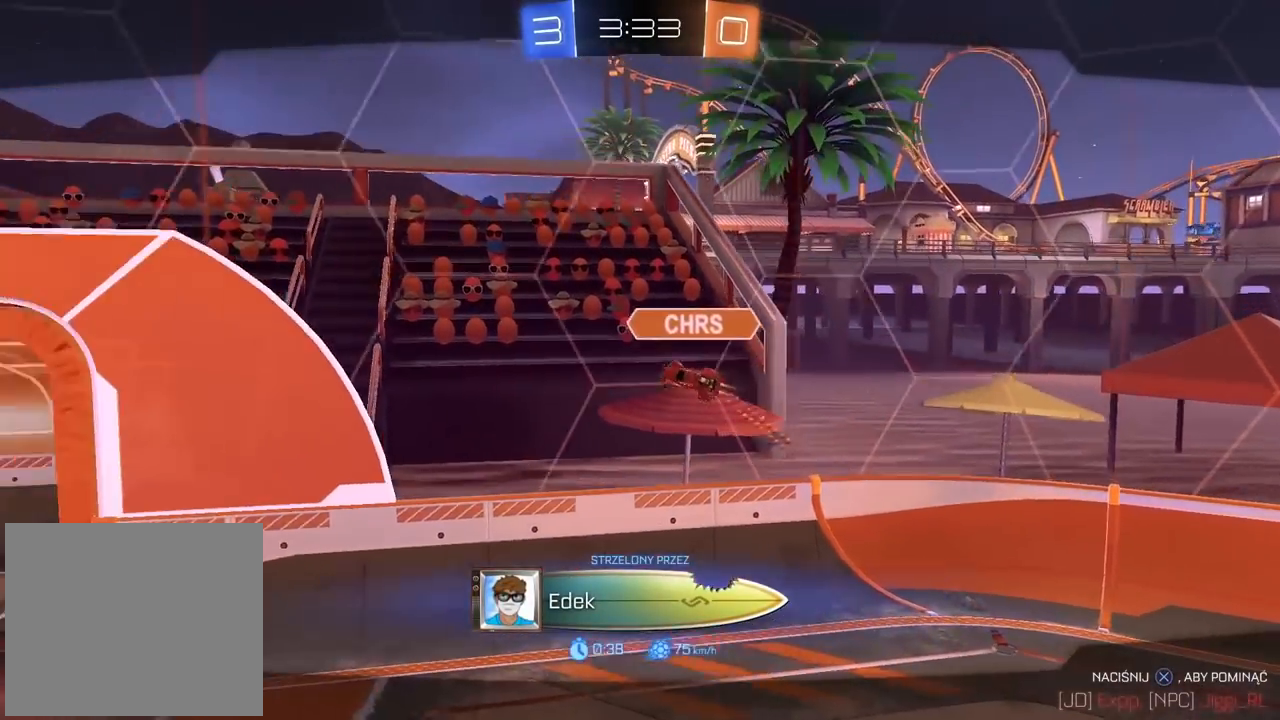
{"buttons": [], "left_stick": "center", "right_stick": "center", "events": [[167, "CROSS", "down"], [333, "CROSS", "up"]]}
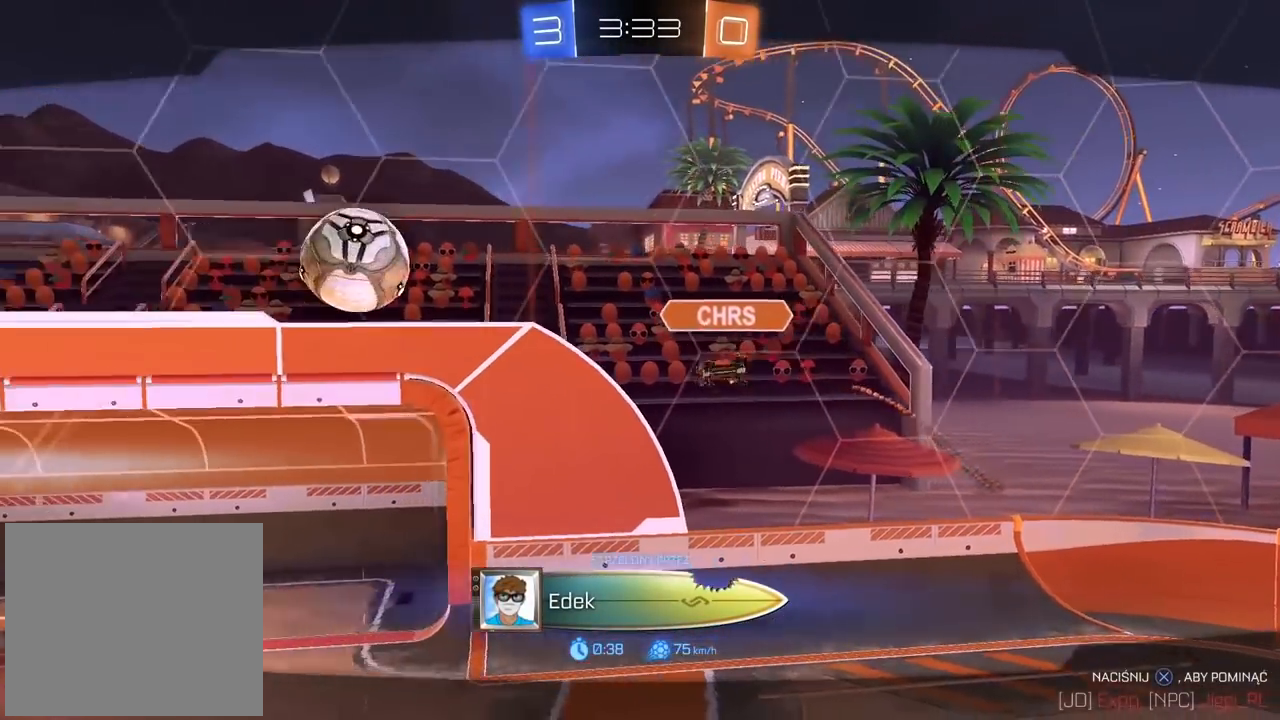
{"buttons": [], "left_stick": "center", "right_stick": "center", "events": []}
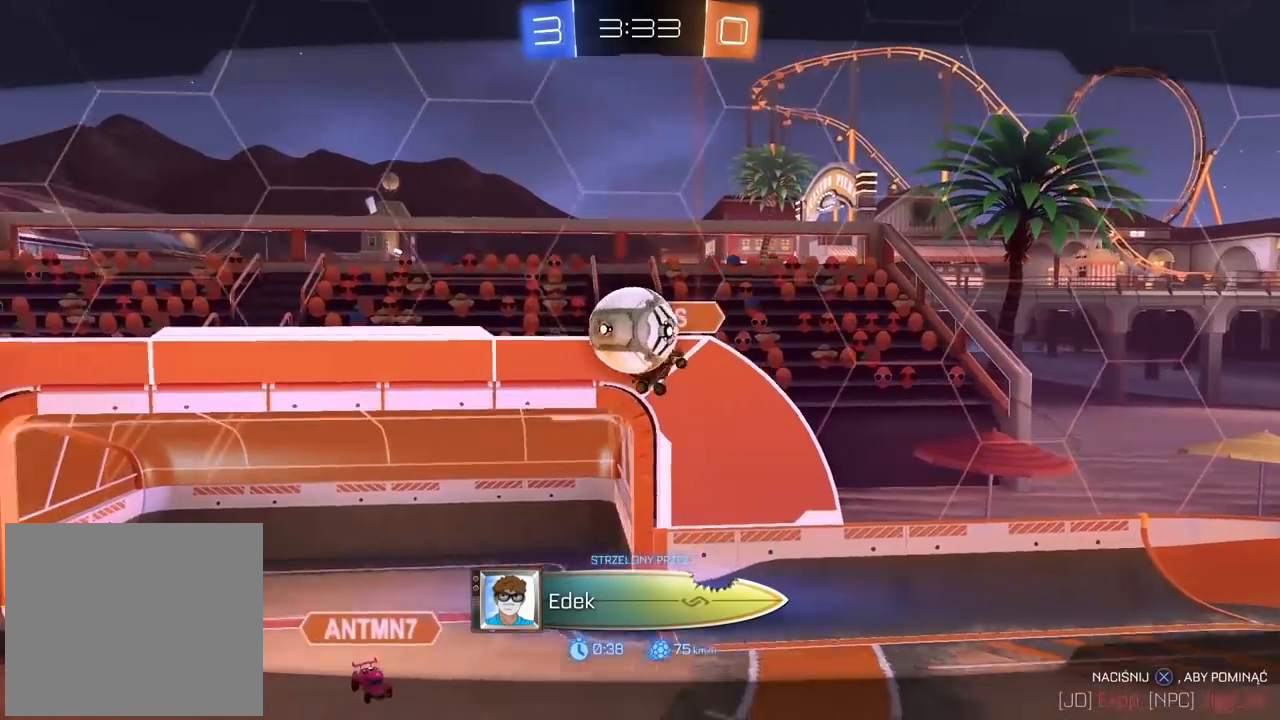
{"buttons": [], "left_stick": "center", "right_stick": "center", "events": [[267, "CROSS", "down"], [383, "CROSS", "up"]]}
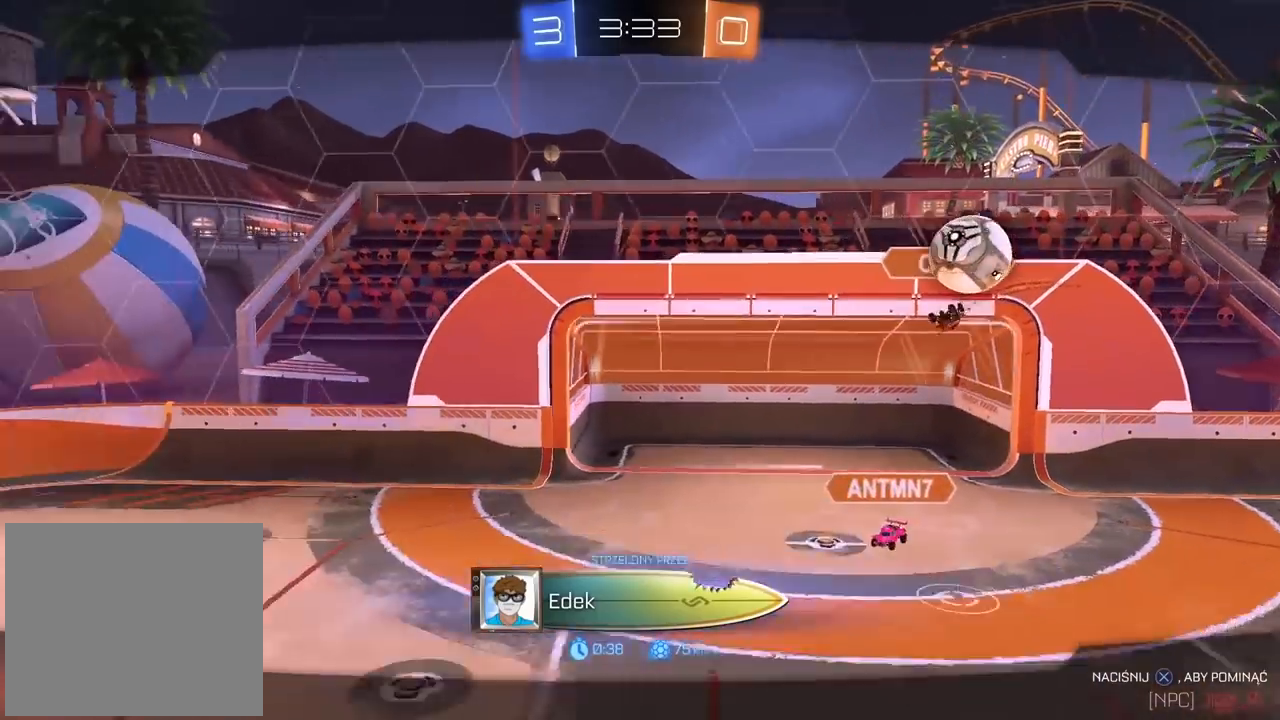
{"buttons": [], "left_stick": "center", "right_stick": "center", "events": []}
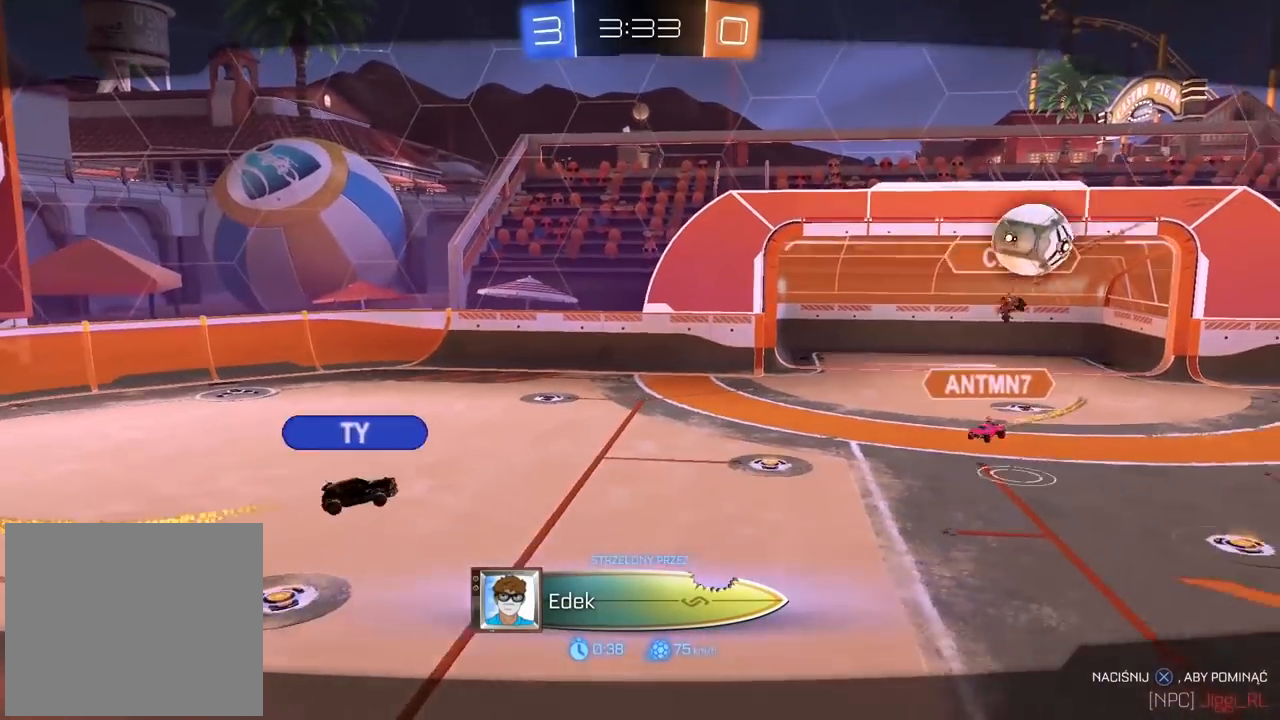
{"buttons": [], "left_stick": "center", "right_stick": "right", "events": [[233, "right_stick", "right"]]}
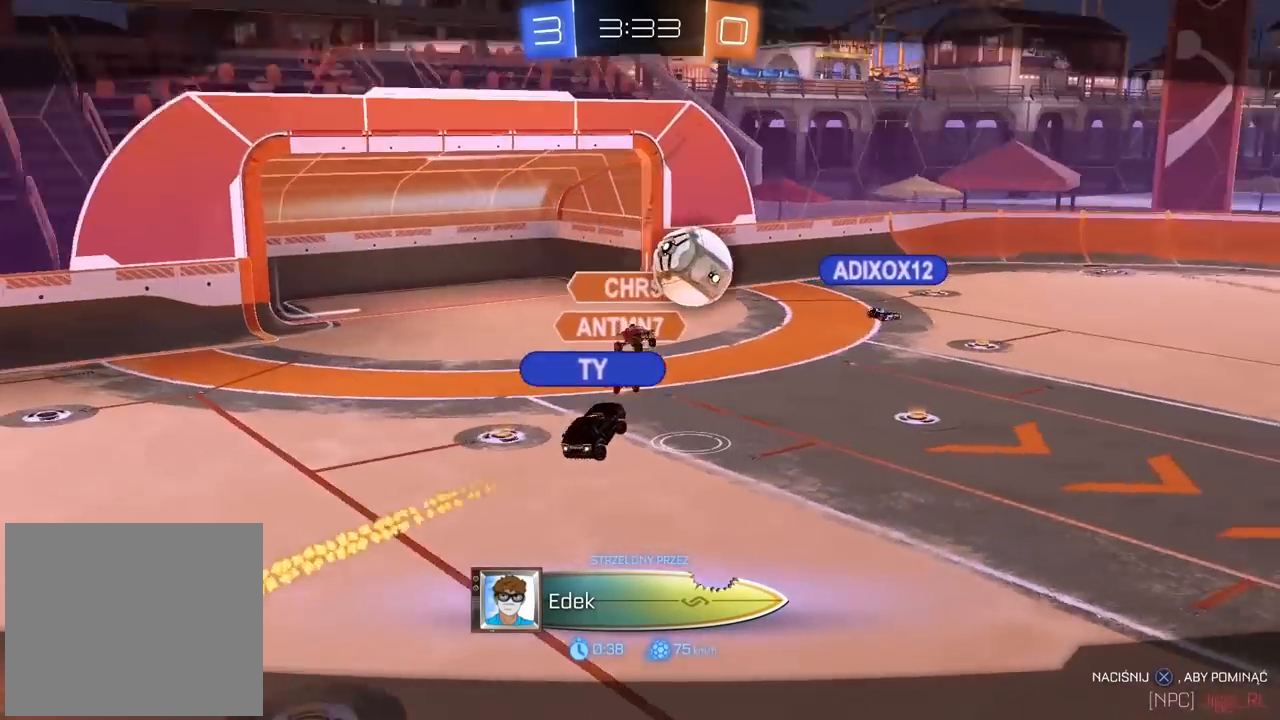
{"buttons": [], "left_stick": "center", "right_stick": "right", "events": []}
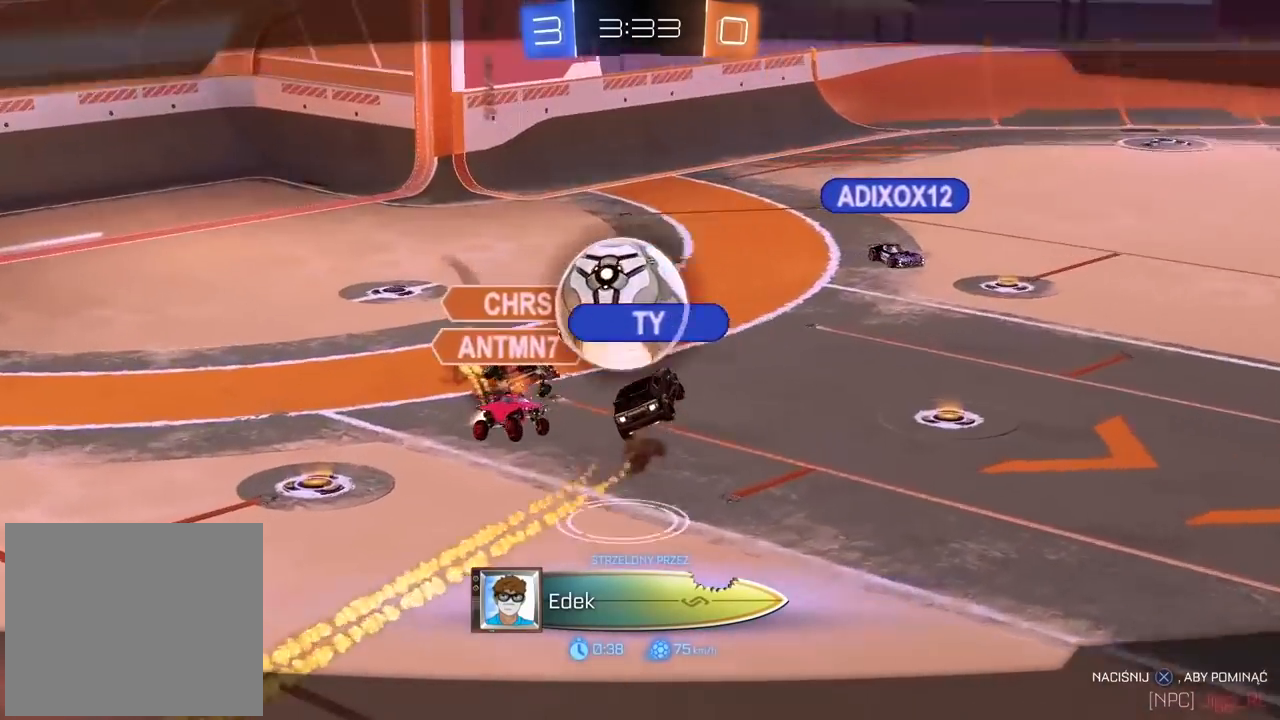
{"buttons": [], "left_stick": "center", "right_stick": "center", "events": [[217, "right_stick", "center"]]}
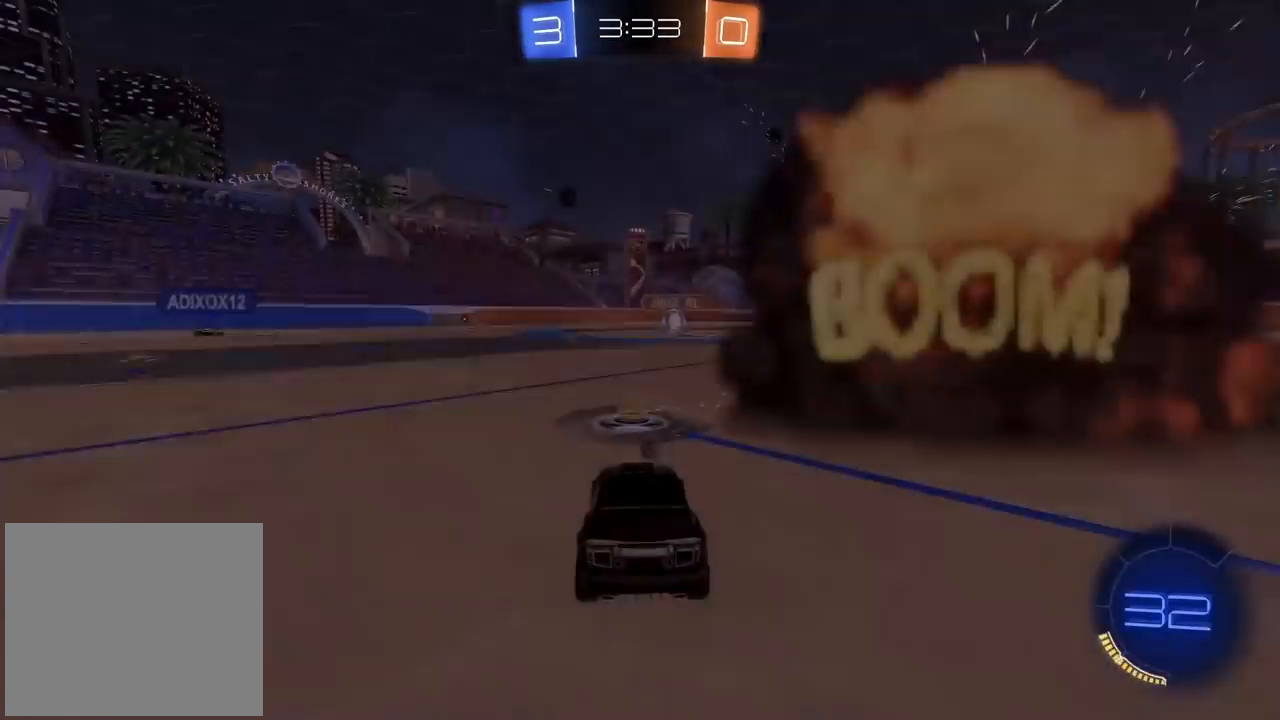
{"buttons": [], "left_stick": "center", "right_stick": "center", "events": []}
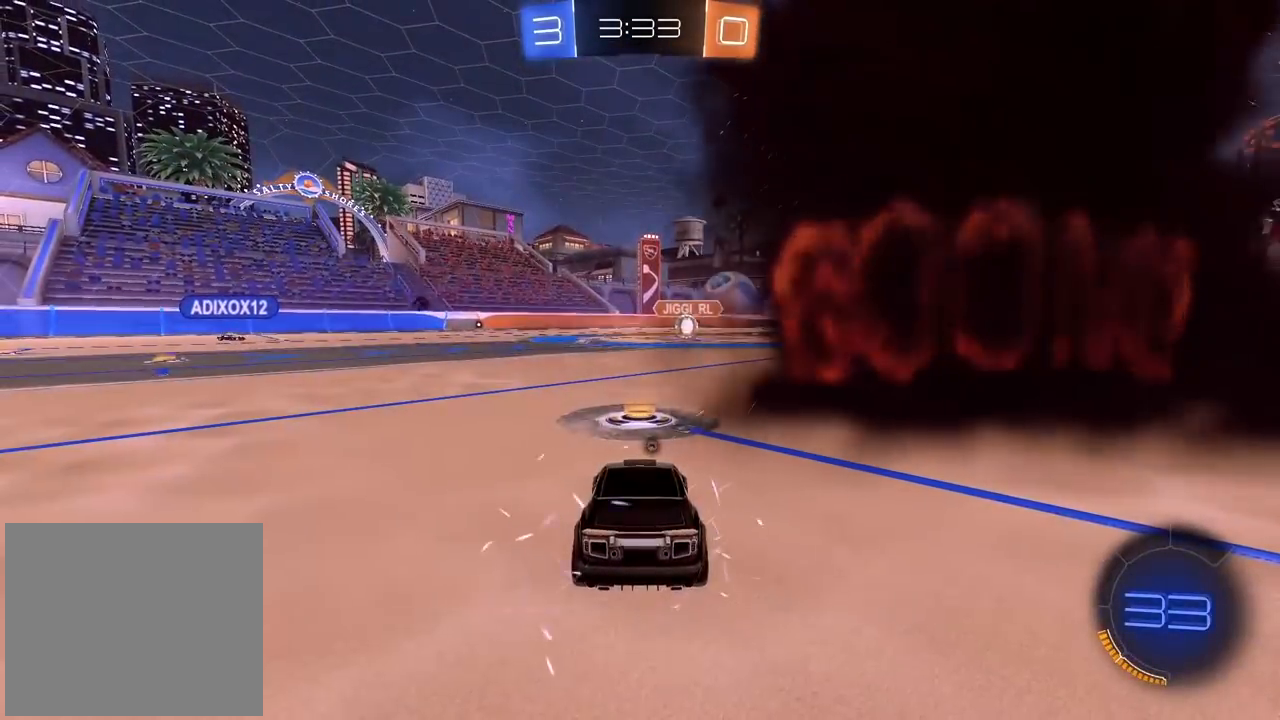
{"buttons": [], "left_stick": "center", "right_stick": "center", "events": [[117, "TRIANGLE", "down"], [183, "TRIANGLE", "up"]]}
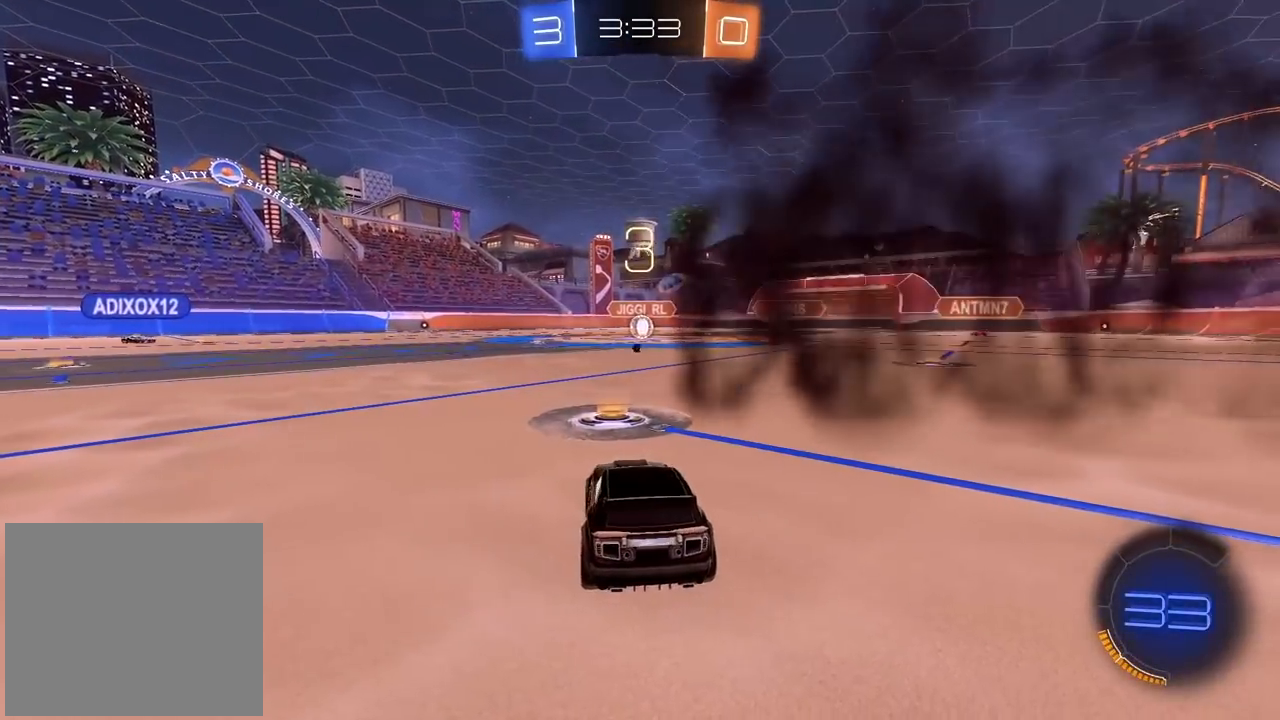
{"buttons": [], "left_stick": "center", "right_stick": "center", "events": [[67, "right_stick", "left"], [433, "right_stick", "center"]]}
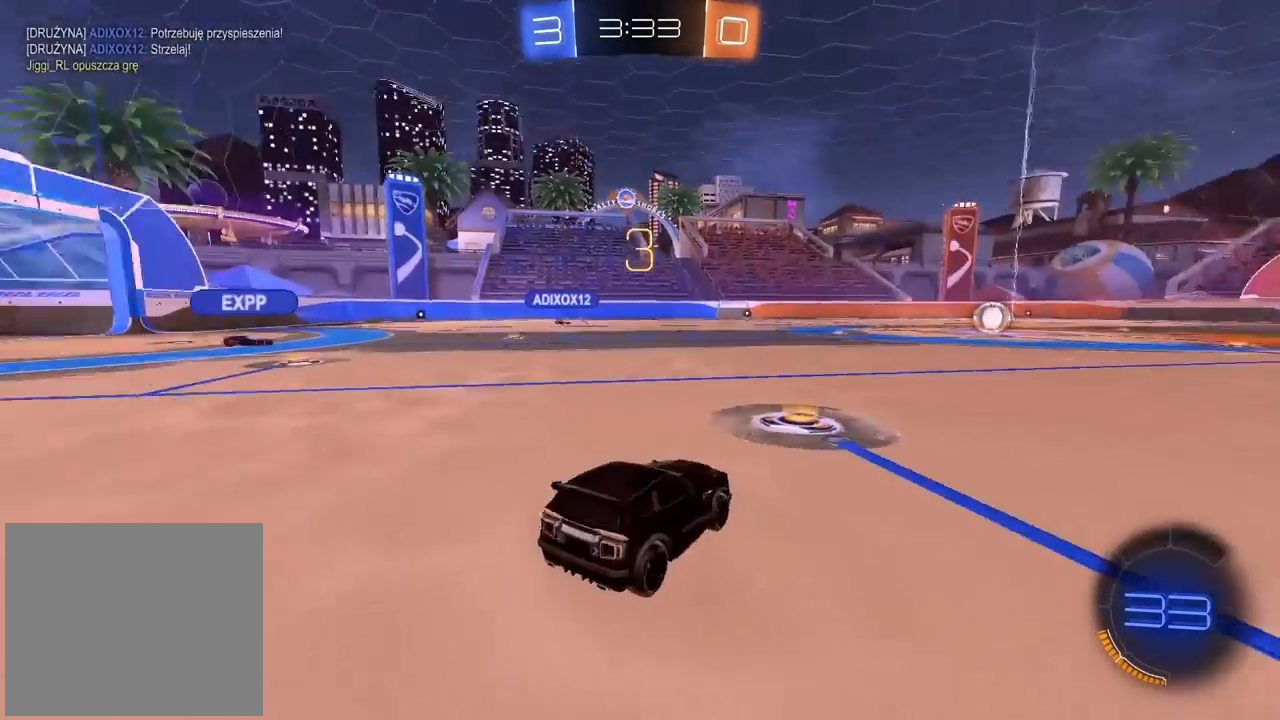
{"buttons": [], "left_stick": "center", "right_stick": "center", "events": [[283, "DPAD_UP", "down"], [367, "DPAD_UP", "up"]]}
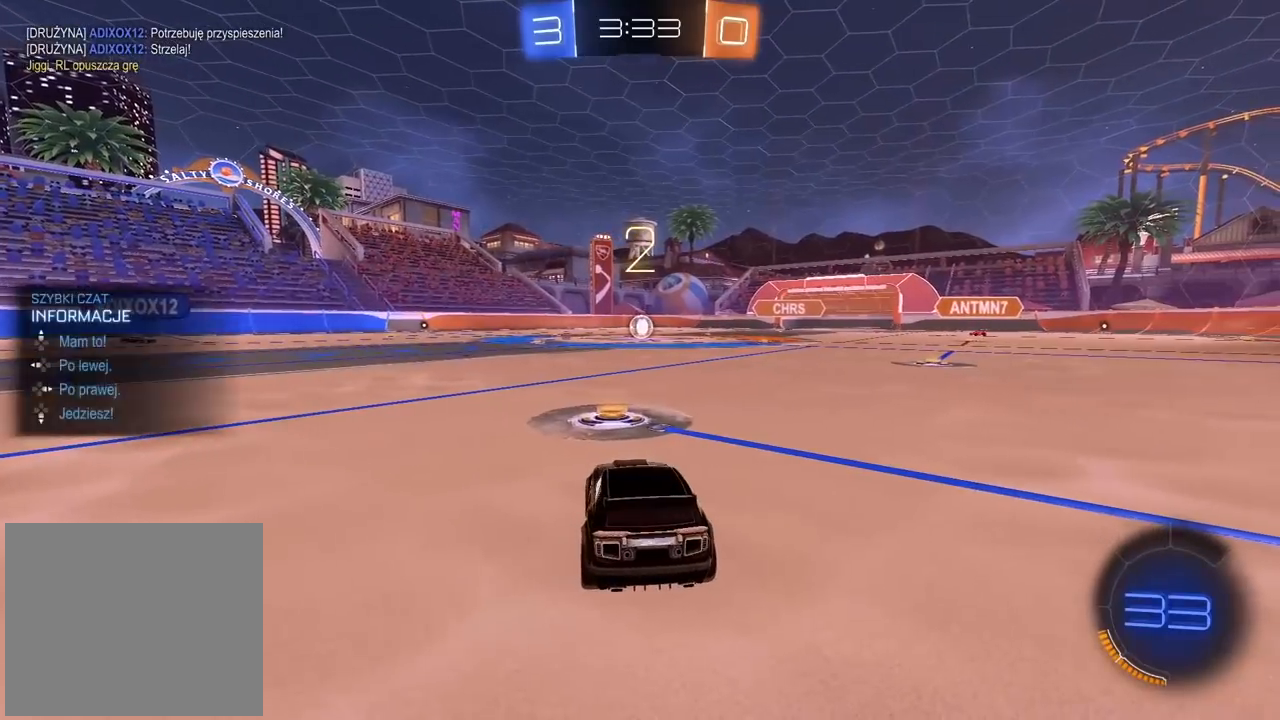
{"buttons": [], "left_stick": "center", "right_stick": "center", "events": [[83, "DPAD_DOWN", "down"], [133, "DPAD_DOWN", "up"]]}
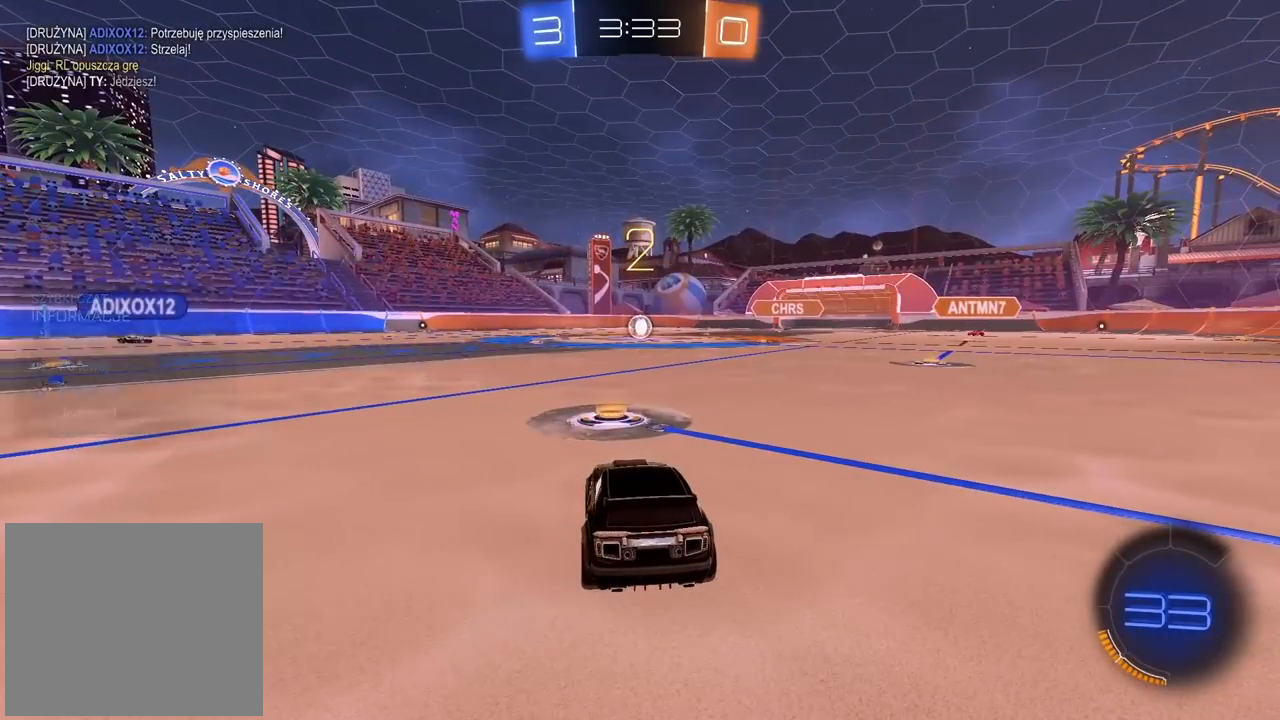
{"buttons": ["SELECT"], "left_stick": "center", "right_stick": "left", "events": [[50, "SELECT", "down"], [350, "right_stick", "down-right"], [500, "right_stick", "left"]]}
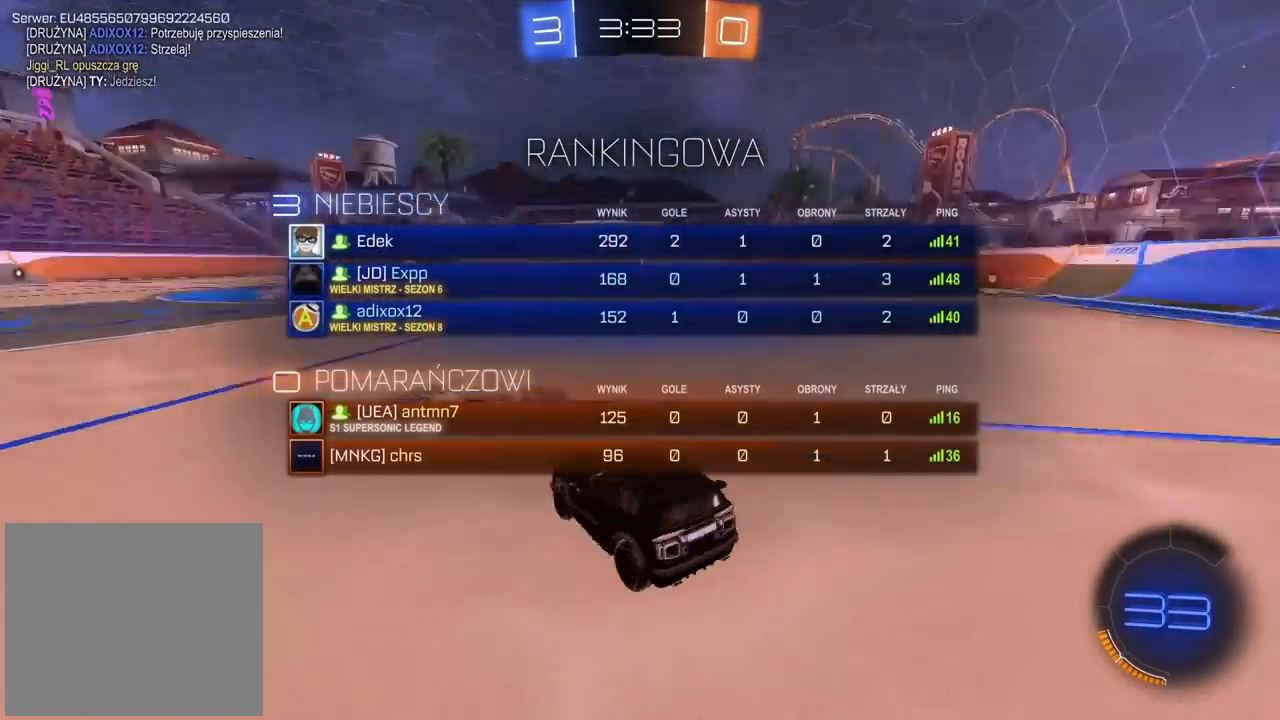
{"buttons": ["L2"], "left_stick": "center", "right_stick": "center", "events": [[83, "SELECT", "up"], [117, "right_stick", "center"], [317, "L2", "down"]]}
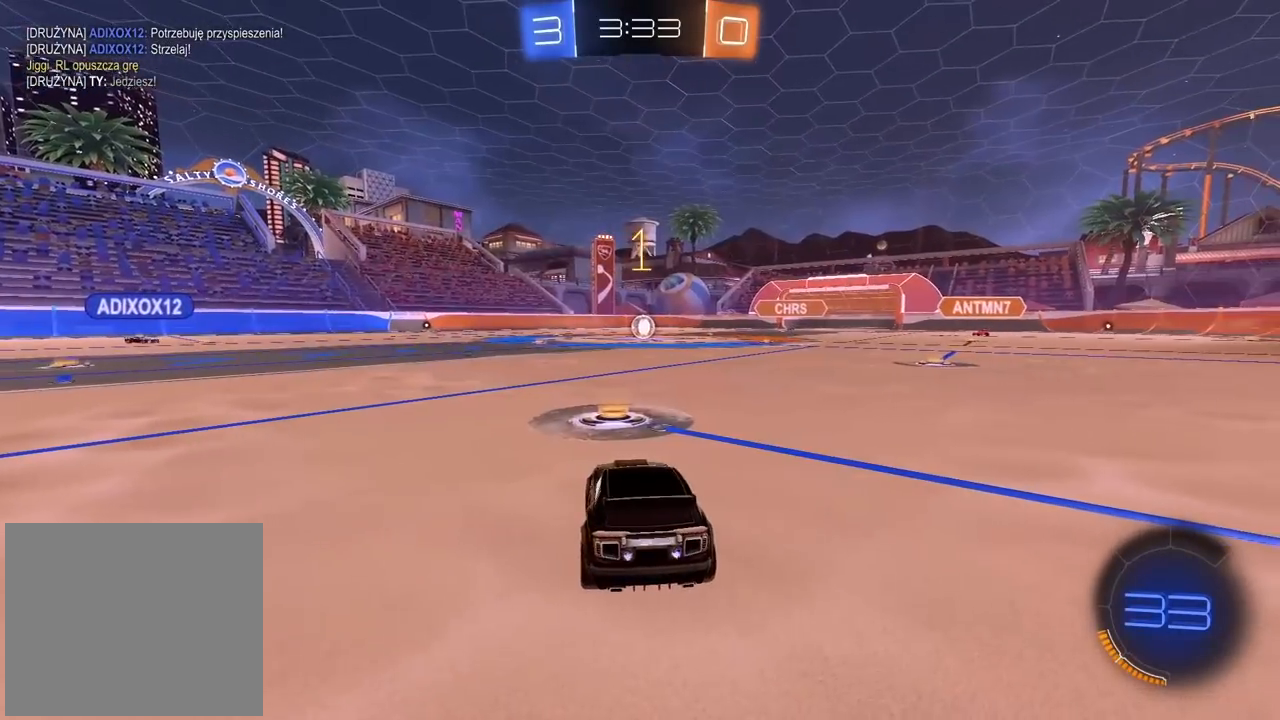
{"buttons": ["L2"], "left_stick": "center", "right_stick": "center", "events": [[317, "left_stick", "left"], [483, "left_stick", "center"]]}
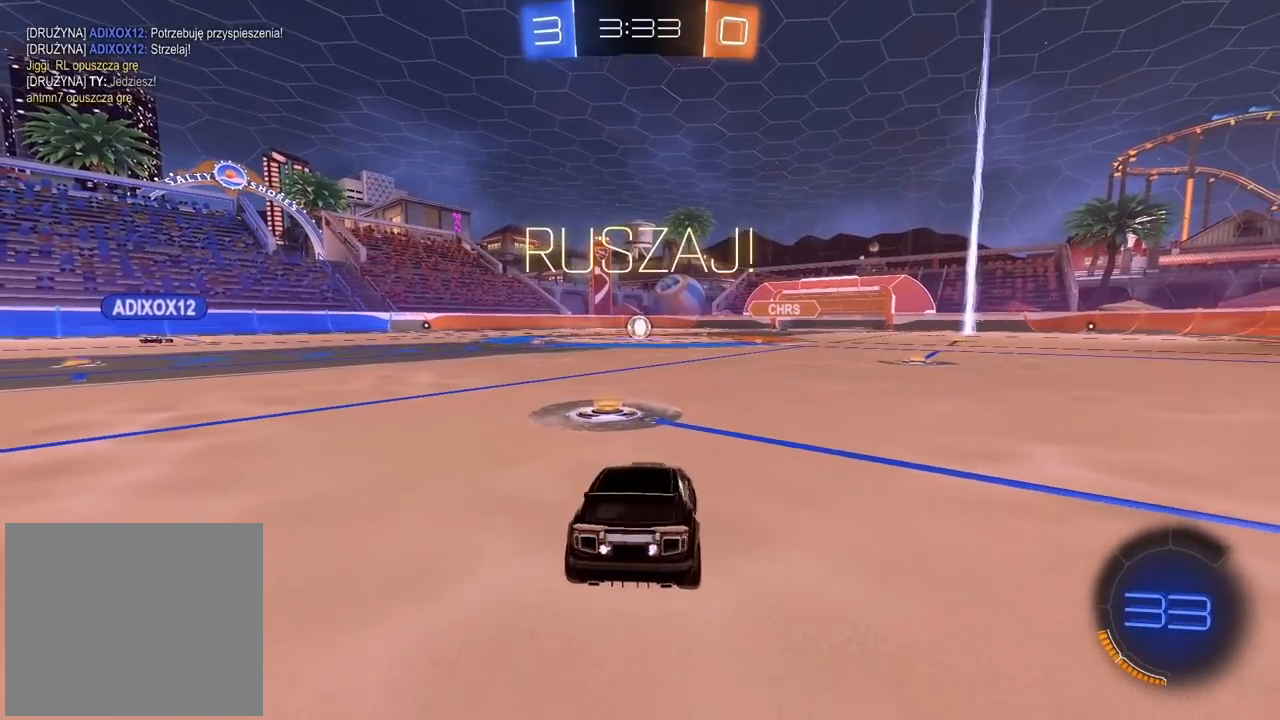
{"buttons": ["TRIANGLE"], "left_stick": "left", "right_stick": "center", "events": [[150, "CROSS", "down"], [150, "left_stick", "down"], [167, "L2", "up"], [217, "CROSS", "up"], [283, "CROSS", "down"], [450, "CROSS", "up"], [500, "TRIANGLE", "down"], [500, "left_stick", "left"]]}
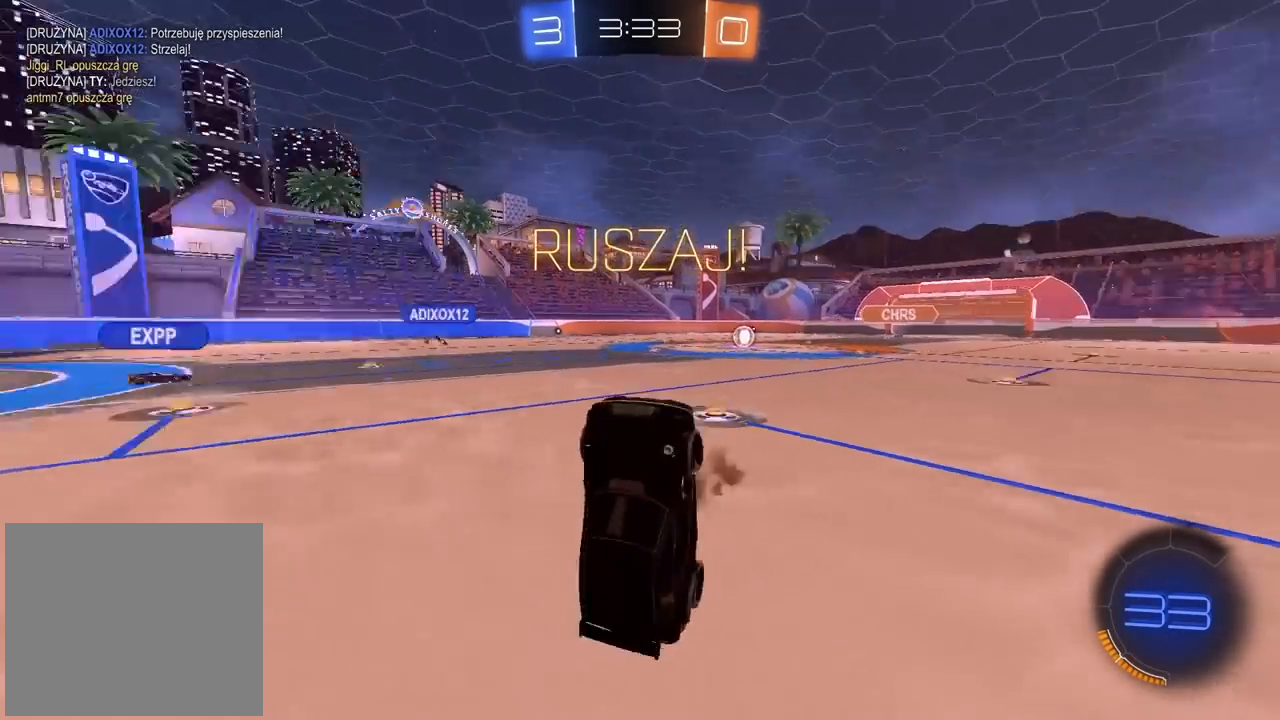
{"buttons": ["CIRCLE", "L2", "R2"], "left_stick": "up", "right_stick": "center", "events": [[83, "L2", "down"], [100, "TRIANGLE", "up"], [150, "left_stick", "up"], [200, "R2", "down"], [267, "CIRCLE", "down"]]}
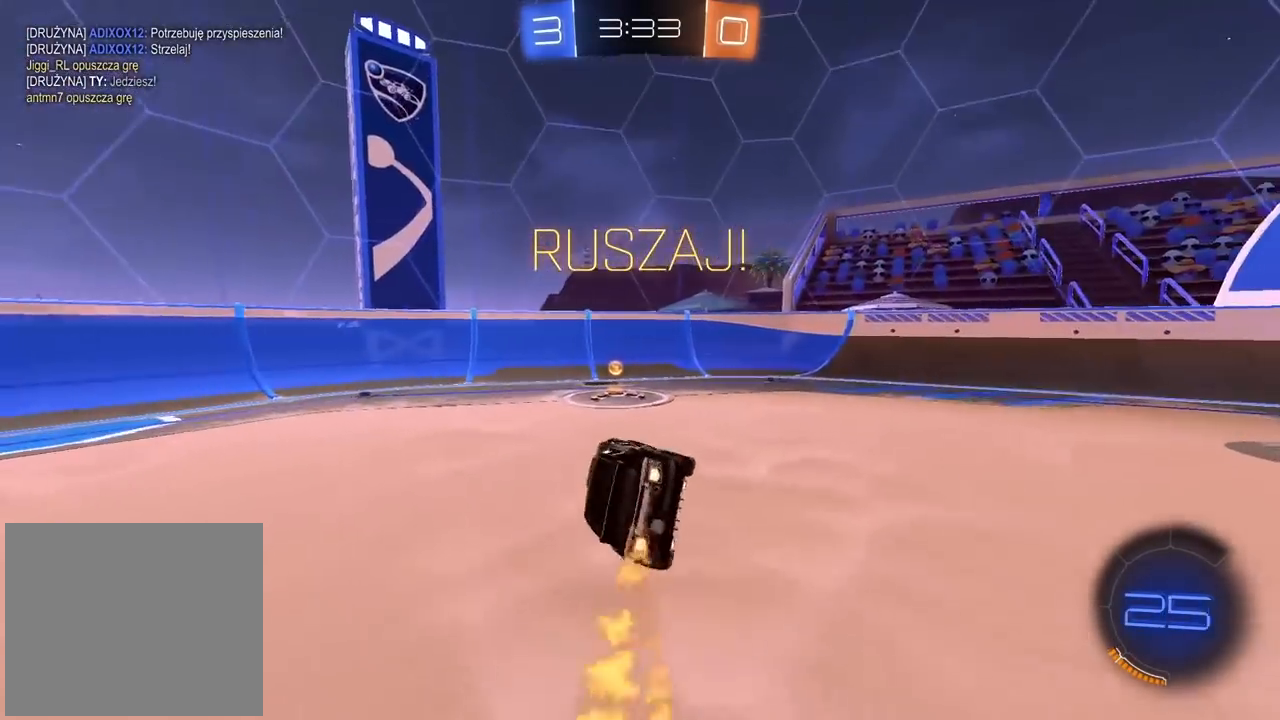
{"buttons": ["R2"], "left_stick": "right", "right_stick": "center", "events": [[50, "L2", "up"], [67, "left_stick", "center"], [117, "TRIANGLE", "down"], [167, "left_stick", "right"], [250, "TRIANGLE", "up"], [350, "CIRCLE", "up"]]}
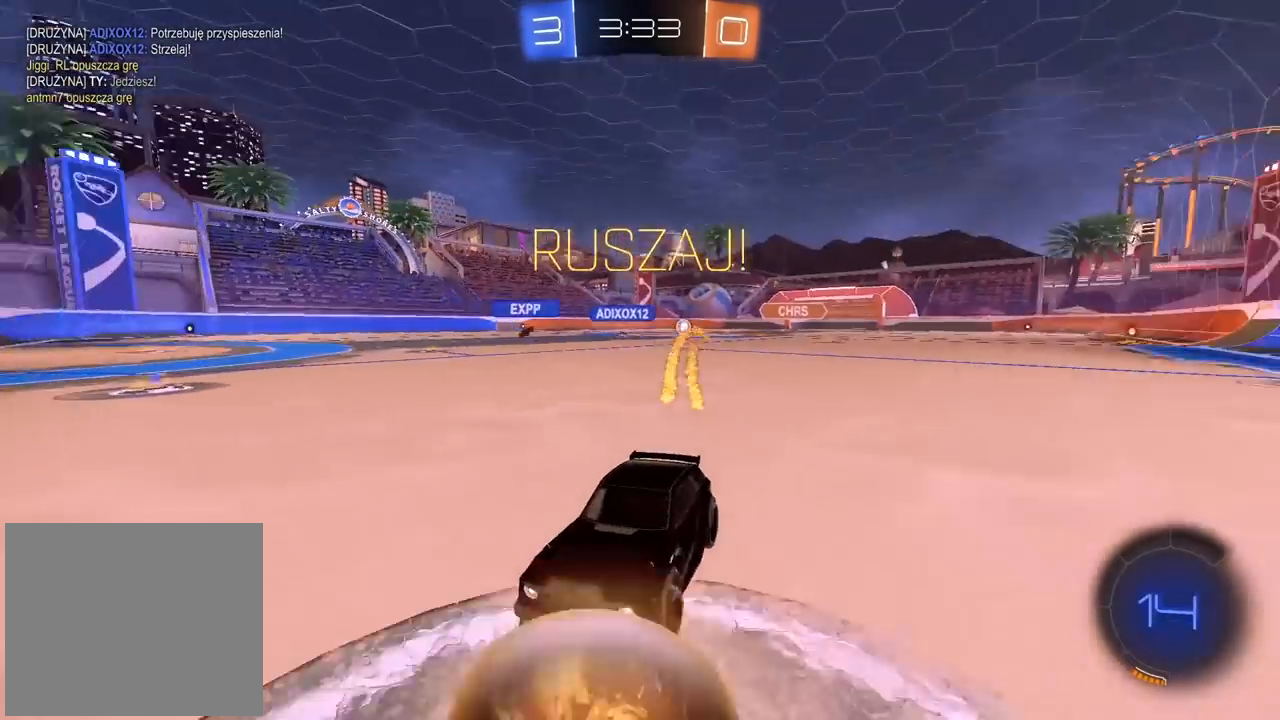
{"buttons": ["R2"], "left_stick": "right", "right_stick": "center", "events": []}
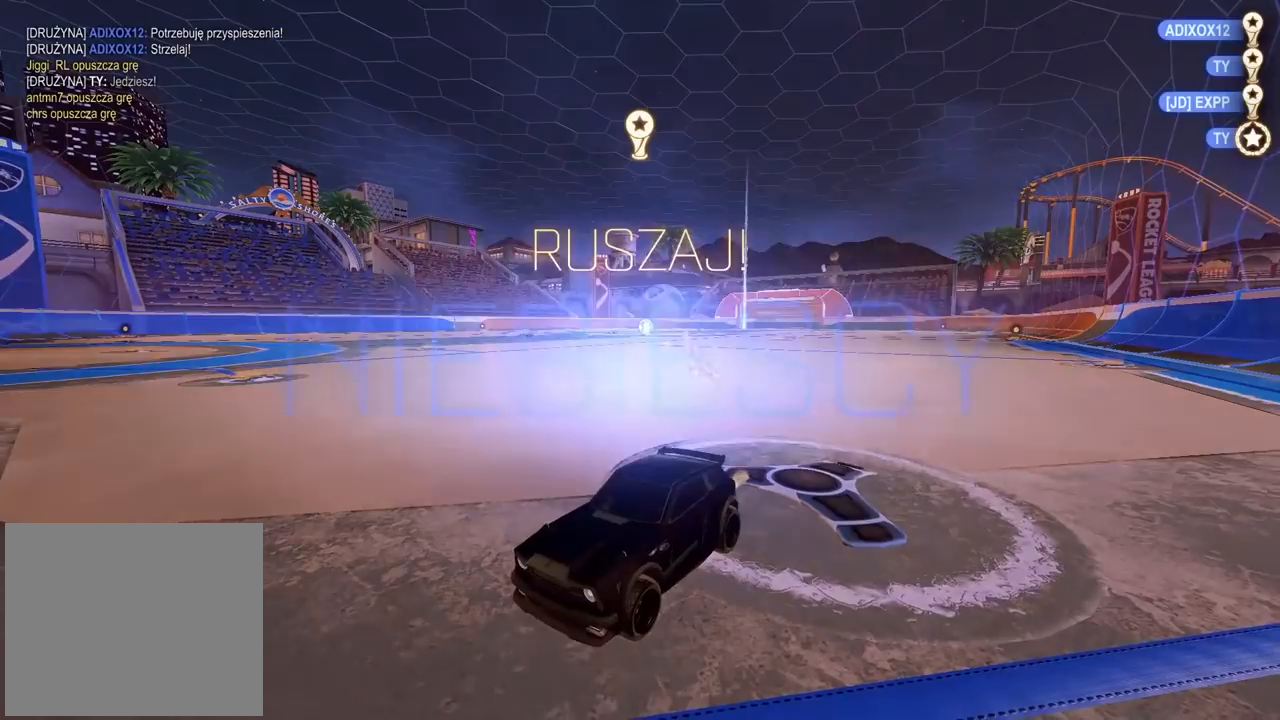
{"buttons": [], "left_stick": "center", "right_stick": "center", "events": [[267, "R2", "up"], [267, "left_stick", "center"]]}